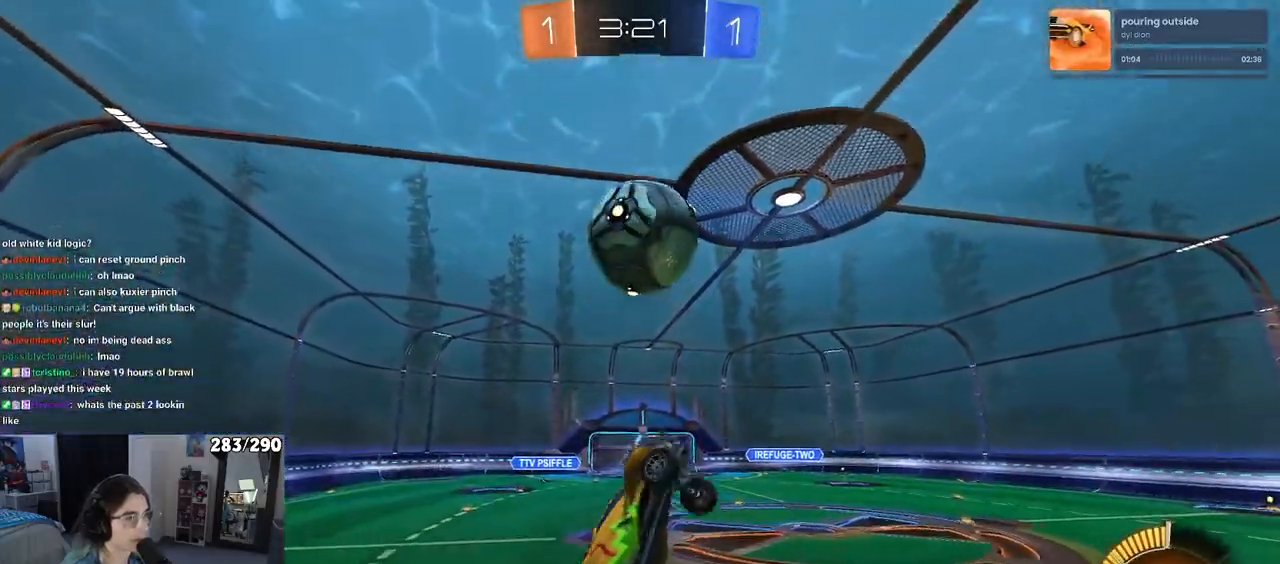
Gameplay with a controller (PlayStation layout); each line is a JSON object with the inputs held at the frame after it. "events" lists button and stick changes between this image and that frame as [ms after this image, input, new state], when the widget could be followed in between. Not read: R2.
{"buttons": ["L1", "R1"], "left_stick": "center", "right_stick": "center", "events": [[33, "left_stick", "down-right"], [183, "left_stick", "up-right"], [383, "left_stick", "center"]]}
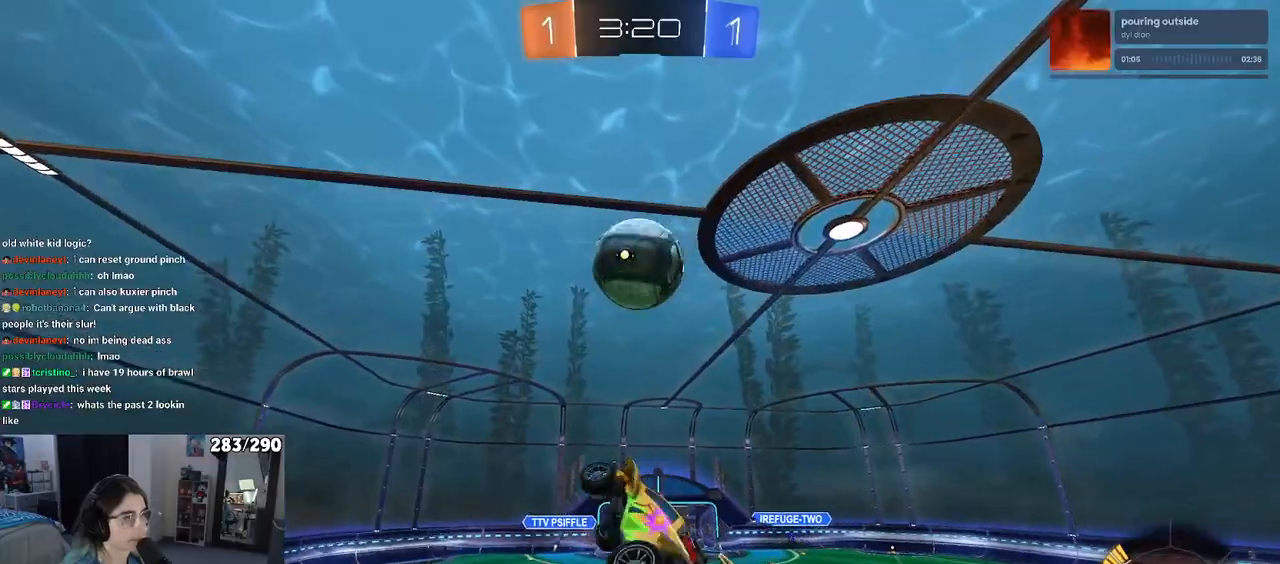
{"buttons": ["L1", "R1"], "left_stick": "up-left", "right_stick": "center", "events": [[67, "left_stick", "right"], [367, "left_stick", "down"], [483, "left_stick", "up-left"]]}
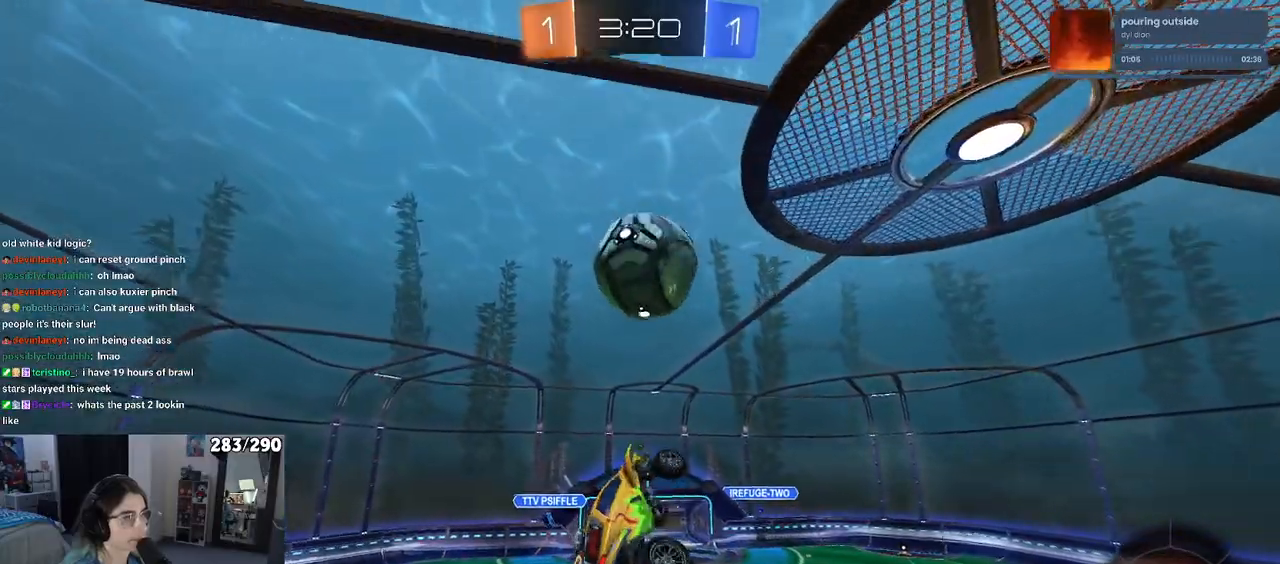
{"buttons": ["L1", "R1"], "left_stick": "down-left", "right_stick": "center", "events": [[17, "left_stick", "up"], [217, "left_stick", "left"], [250, "L1", "up"], [317, "left_stick", "center"], [483, "left_stick", "down-left"], [500, "L1", "down"]]}
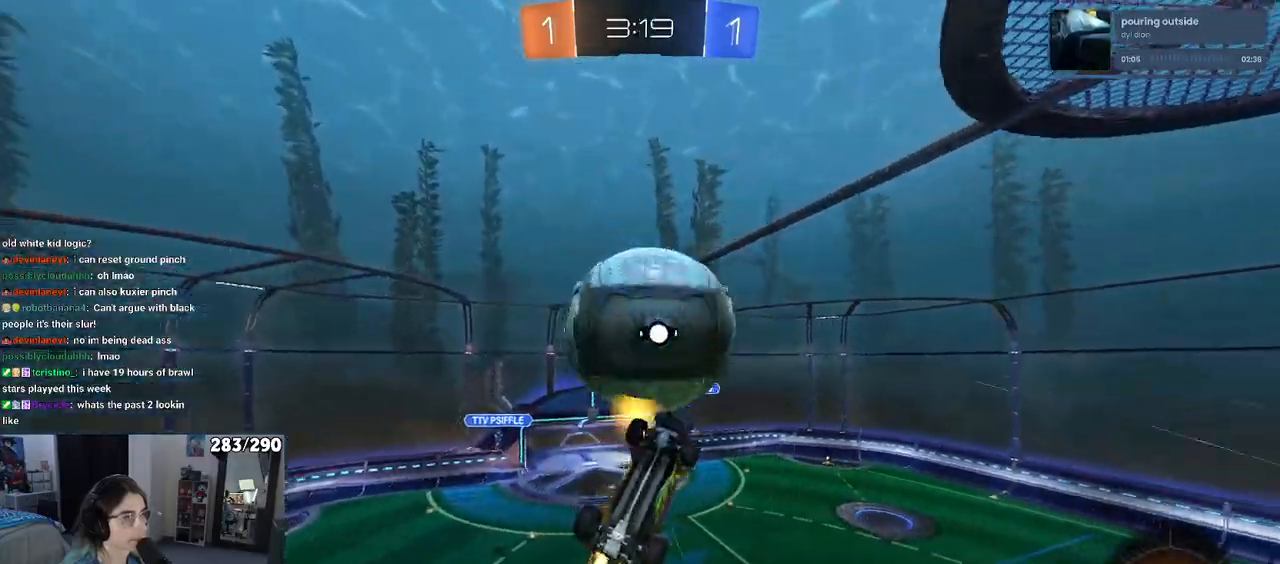
{"buttons": ["L1", "R1"], "left_stick": "down-left", "right_stick": "center", "events": []}
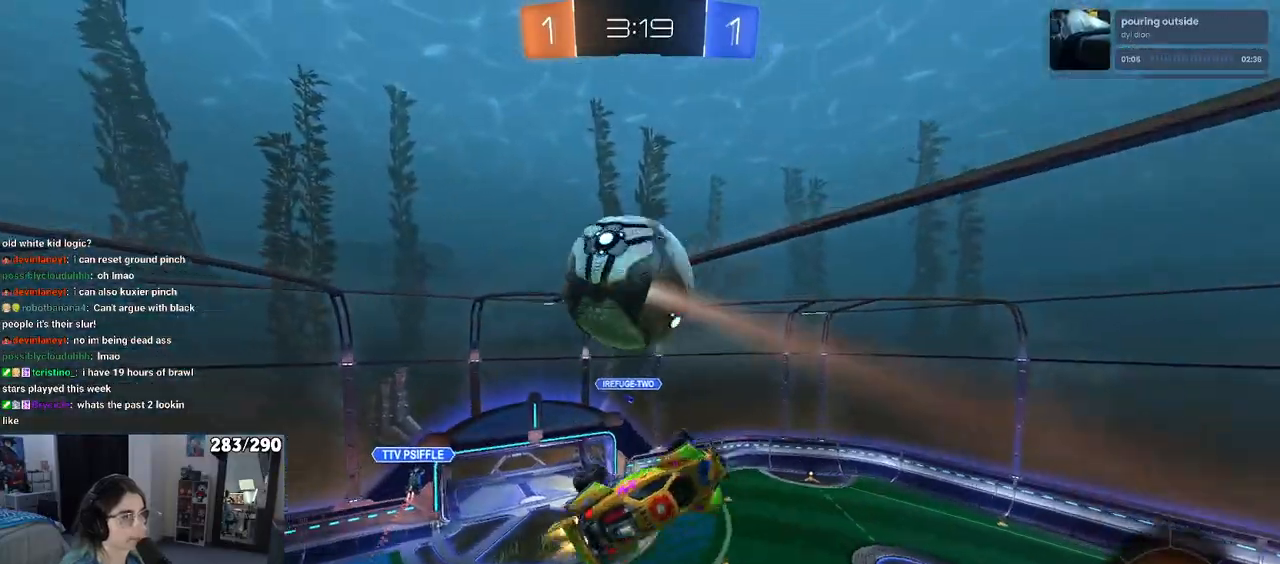
{"buttons": [], "left_stick": "right", "right_stick": "center", "events": [[33, "R1", "up"], [200, "L1", "up"], [233, "left_stick", "down"], [467, "left_stick", "right"]]}
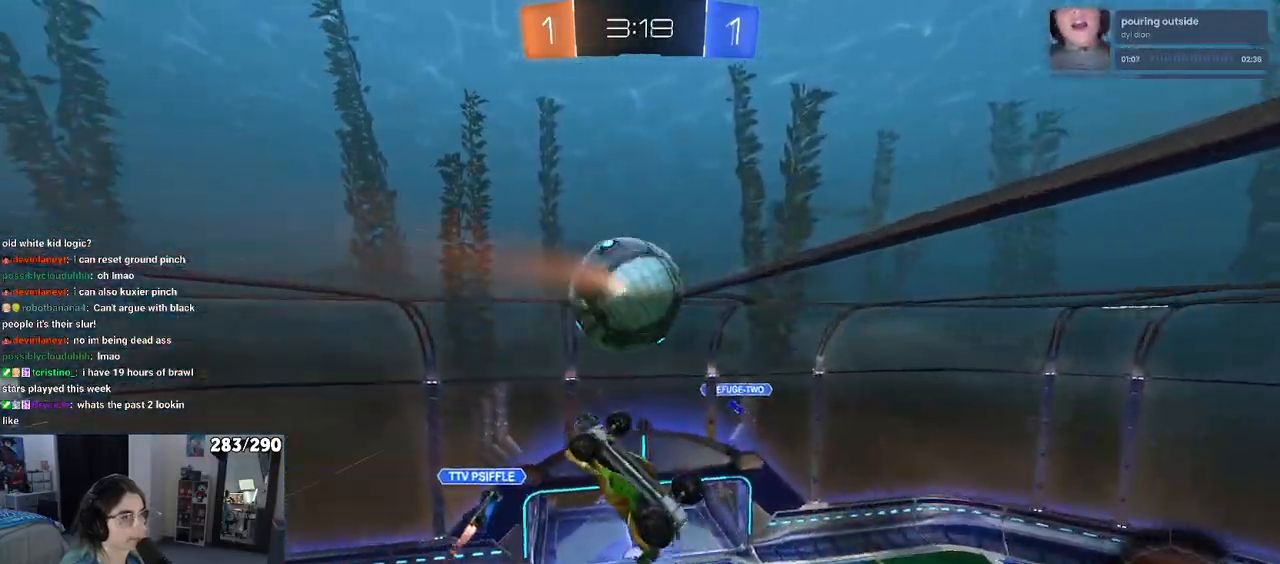
{"buttons": ["R1"], "left_stick": "center", "right_stick": "center", "events": [[33, "R1", "down"], [100, "left_stick", "up"], [150, "left_stick", "center"], [233, "left_stick", "down-left"], [333, "left_stick", "down"], [483, "left_stick", "center"]]}
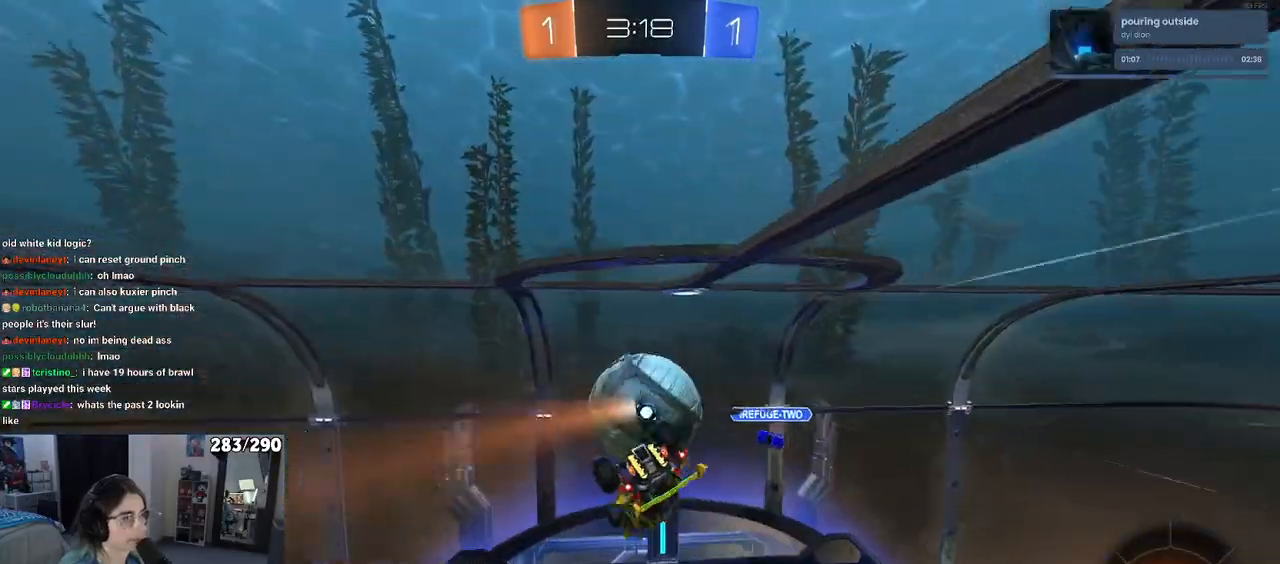
{"buttons": [], "left_stick": "center", "right_stick": "center", "events": [[100, "left_stick", "up-right"], [383, "R1", "up"], [450, "left_stick", "center"]]}
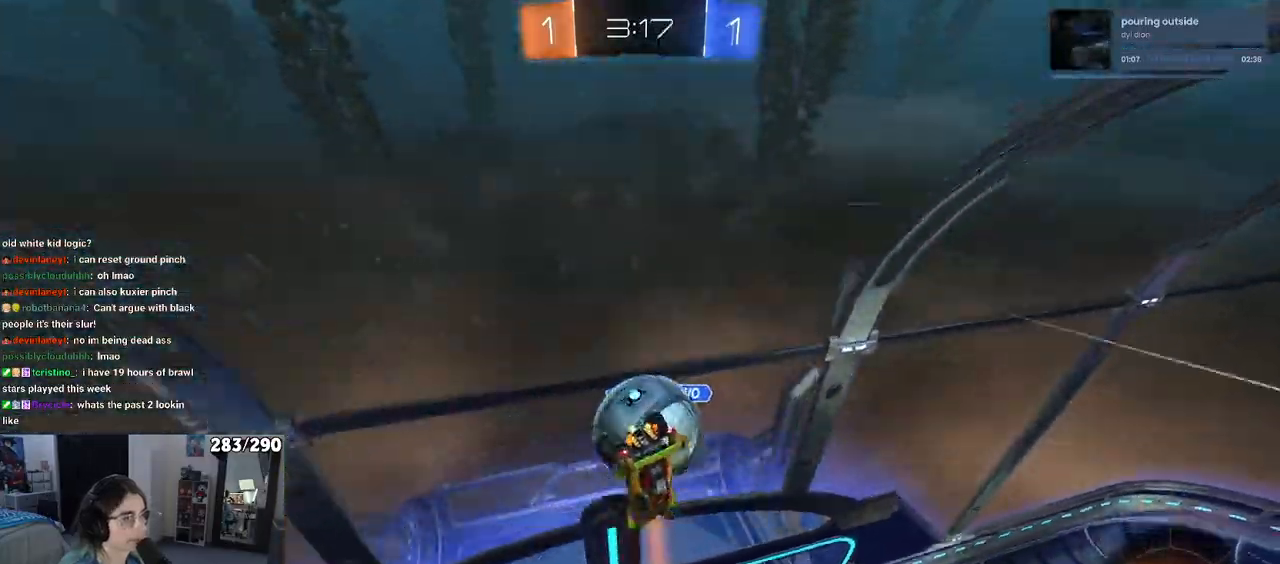
{"buttons": [], "left_stick": "center", "right_stick": "center", "events": []}
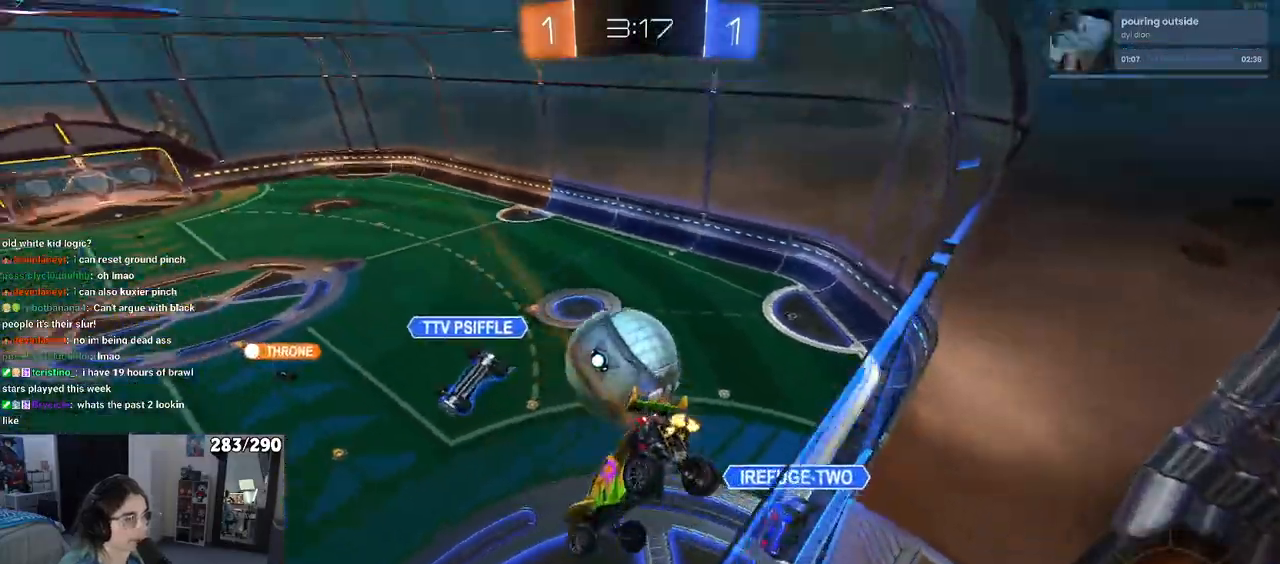
{"buttons": [], "left_stick": "center", "right_stick": "center", "events": [[50, "left_stick", "left"], [217, "left_stick", "center"]]}
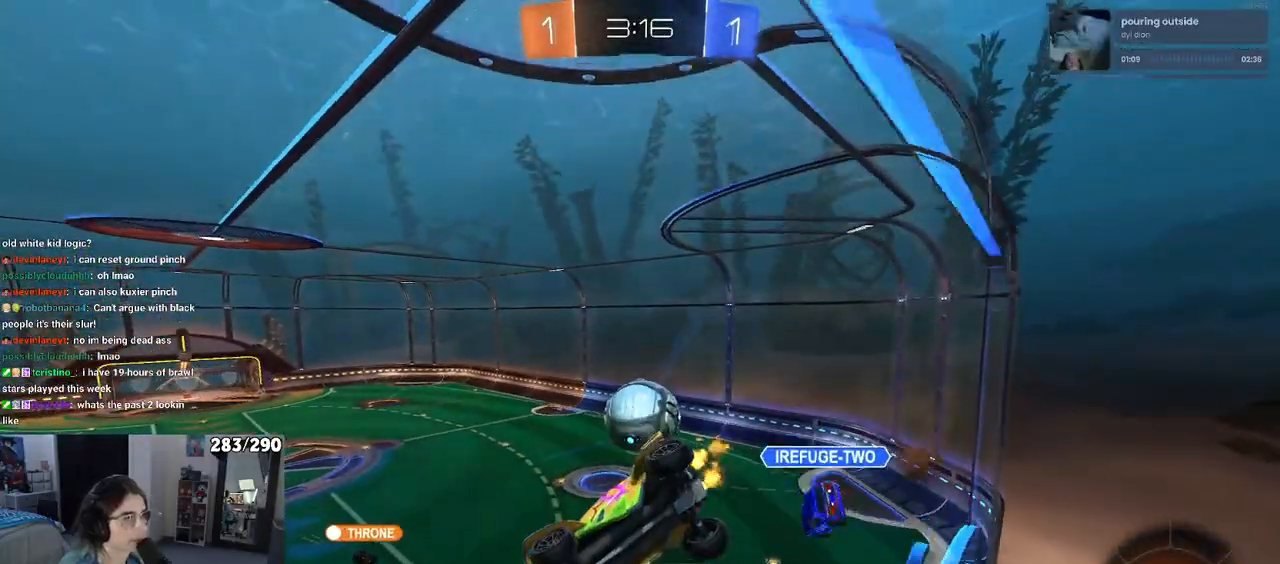
{"buttons": [], "left_stick": "center", "right_stick": "center", "events": [[233, "left_stick", "right"], [350, "left_stick", "center"]]}
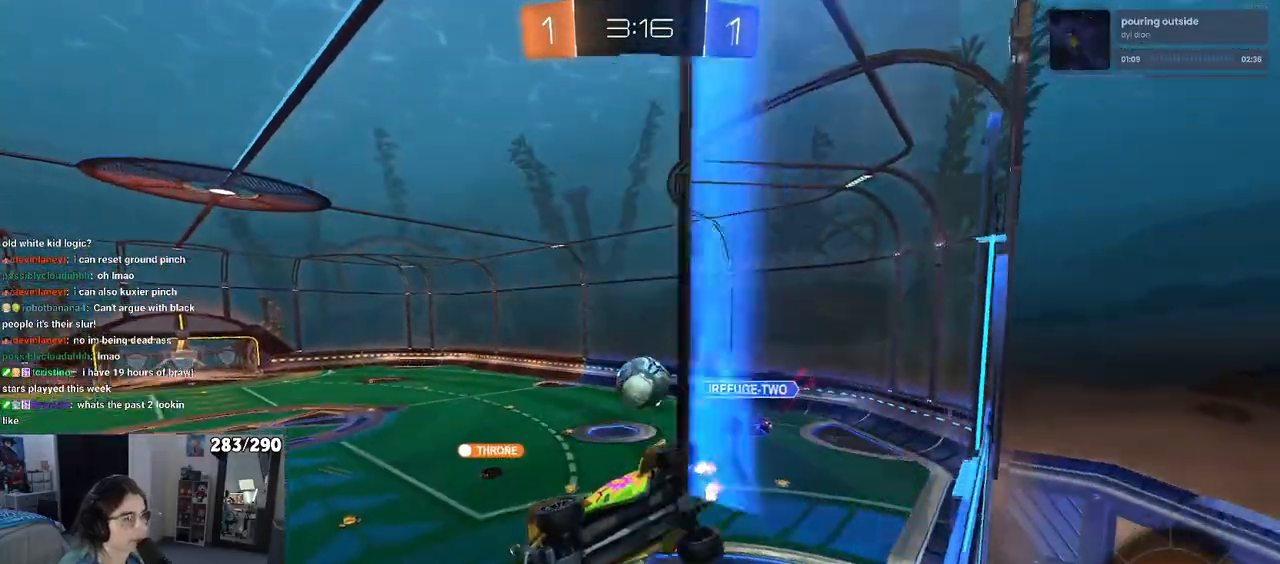
{"buttons": [], "left_stick": "center", "right_stick": "center", "events": [[67, "left_stick", "down-left"], [100, "SQUARE", "down"], [367, "SQUARE", "up"], [400, "left_stick", "center"]]}
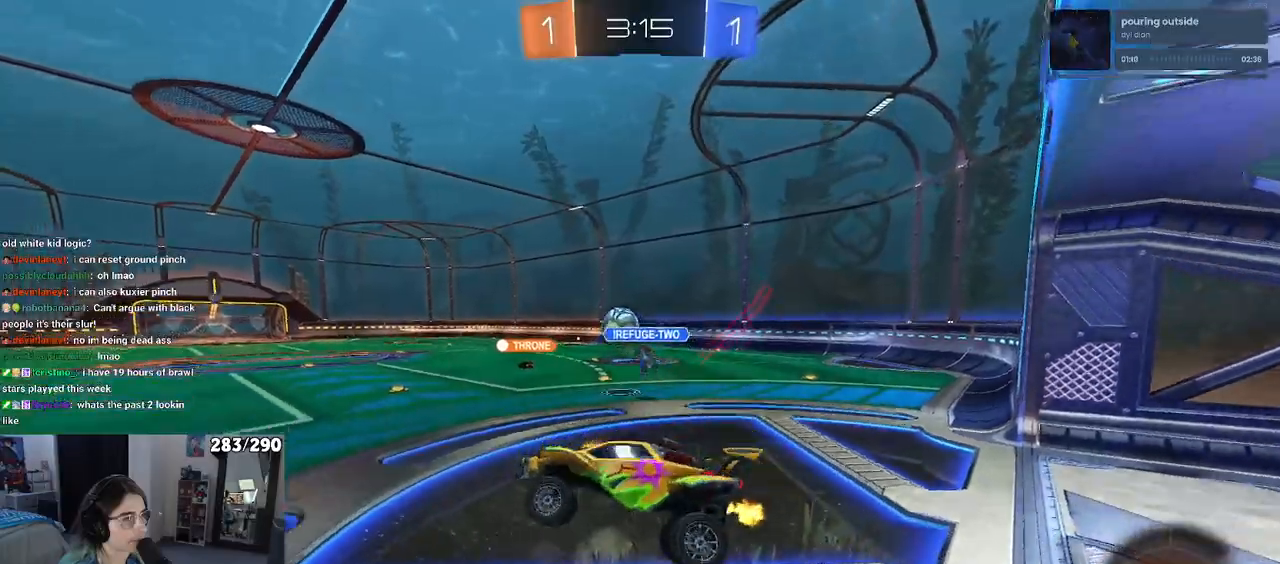
{"buttons": [], "left_stick": "center", "right_stick": "center", "events": [[33, "left_stick", "up"], [133, "CROSS", "down"], [200, "CROSS", "up"], [317, "left_stick", "center"]]}
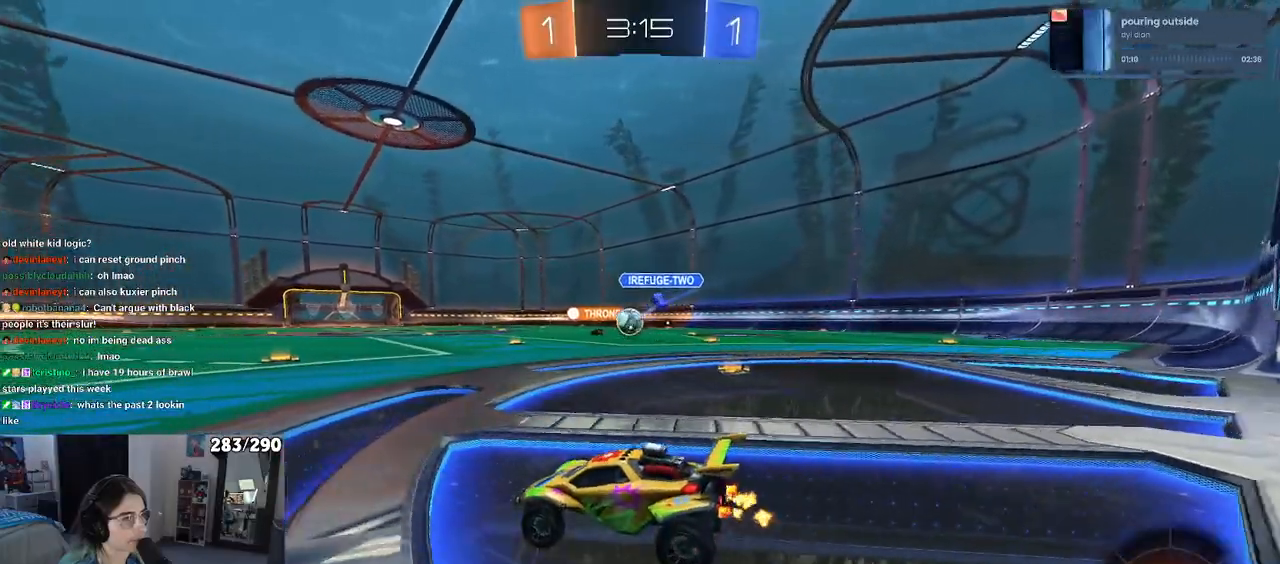
{"buttons": [], "left_stick": "right", "right_stick": "center", "events": [[350, "left_stick", "right"]]}
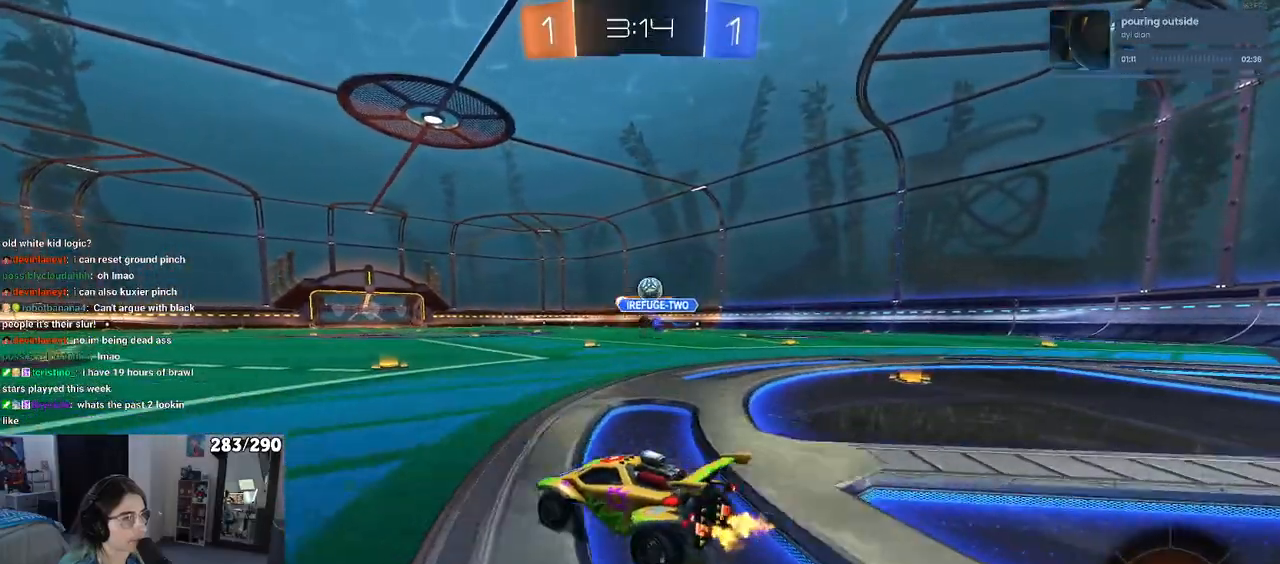
{"buttons": ["TRIANGLE"], "left_stick": "right", "right_stick": "center", "events": [[83, "left_stick", "center"], [367, "left_stick", "right"], [483, "TRIANGLE", "down"]]}
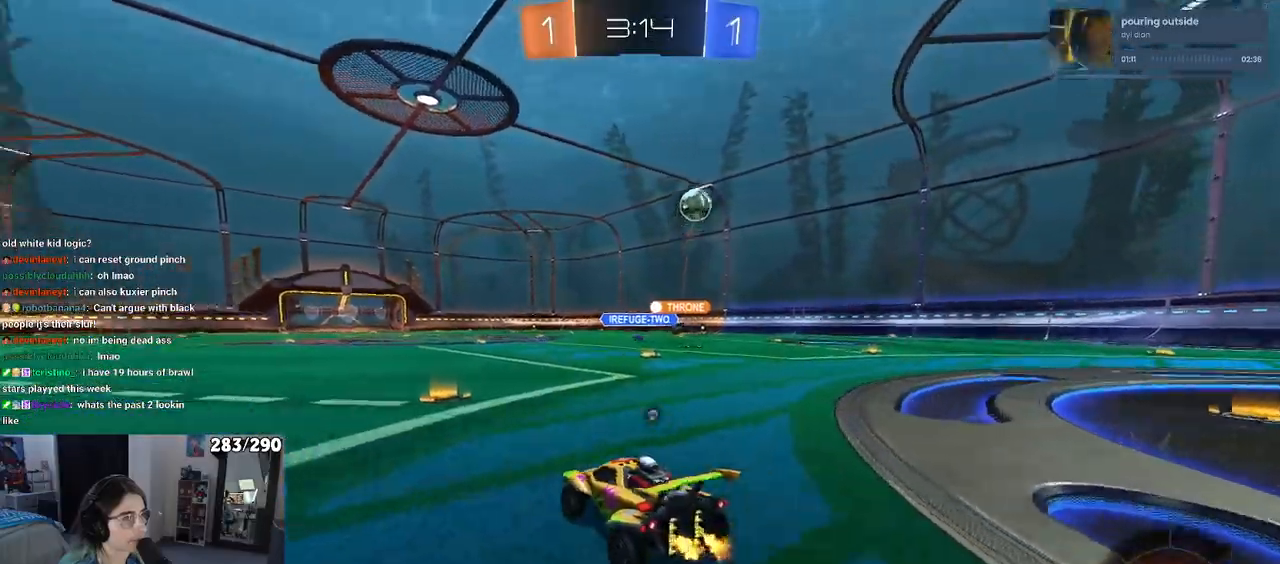
{"buttons": [], "left_stick": "center", "right_stick": "center", "events": [[17, "left_stick", "center"], [67, "TRIANGLE", "up"], [117, "left_stick", "left"], [500, "left_stick", "center"]]}
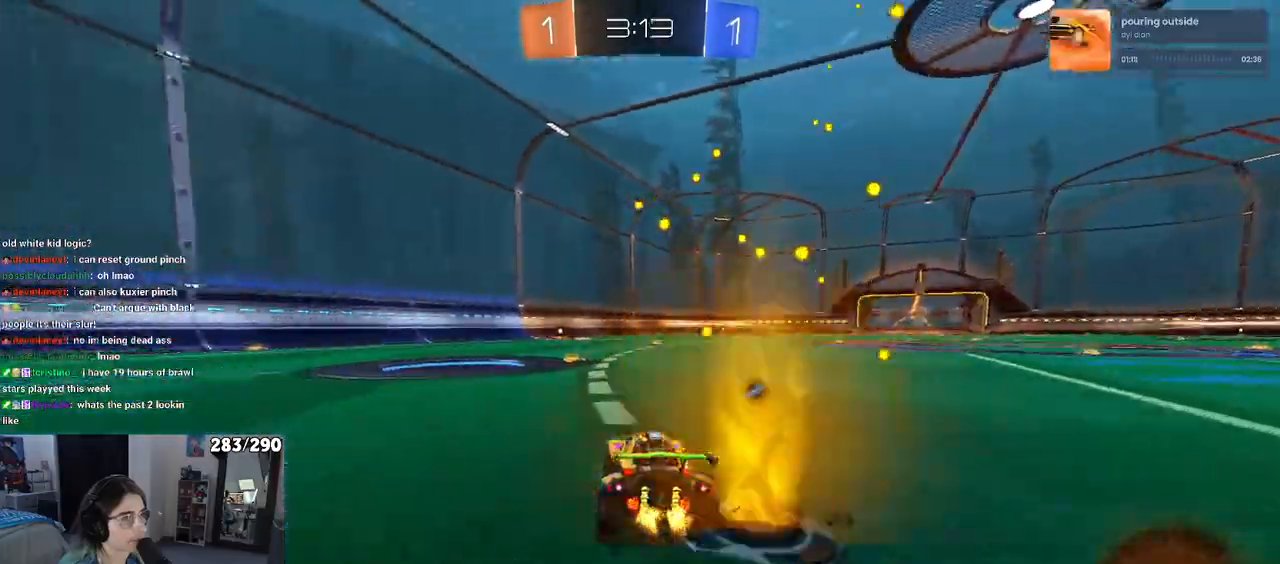
{"buttons": ["SQUARE", "R1"], "left_stick": "down-left", "right_stick": "center", "events": [[67, "CROSS", "down"], [67, "R1", "down"], [67, "left_stick", "up-right"], [150, "left_stick", "up-left"], [233, "SQUARE", "down"], [267, "CROSS", "up"], [267, "left_stick", "down"], [383, "left_stick", "down-left"]]}
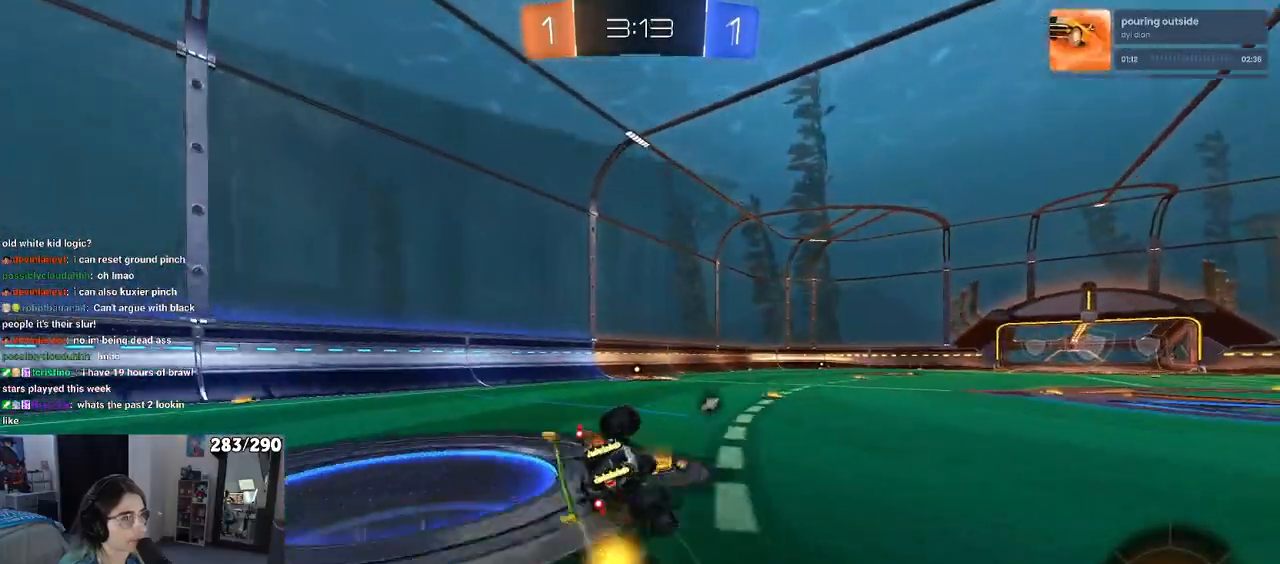
{"buttons": ["SQUARE", "R1"], "left_stick": "down-left", "right_stick": "center", "events": []}
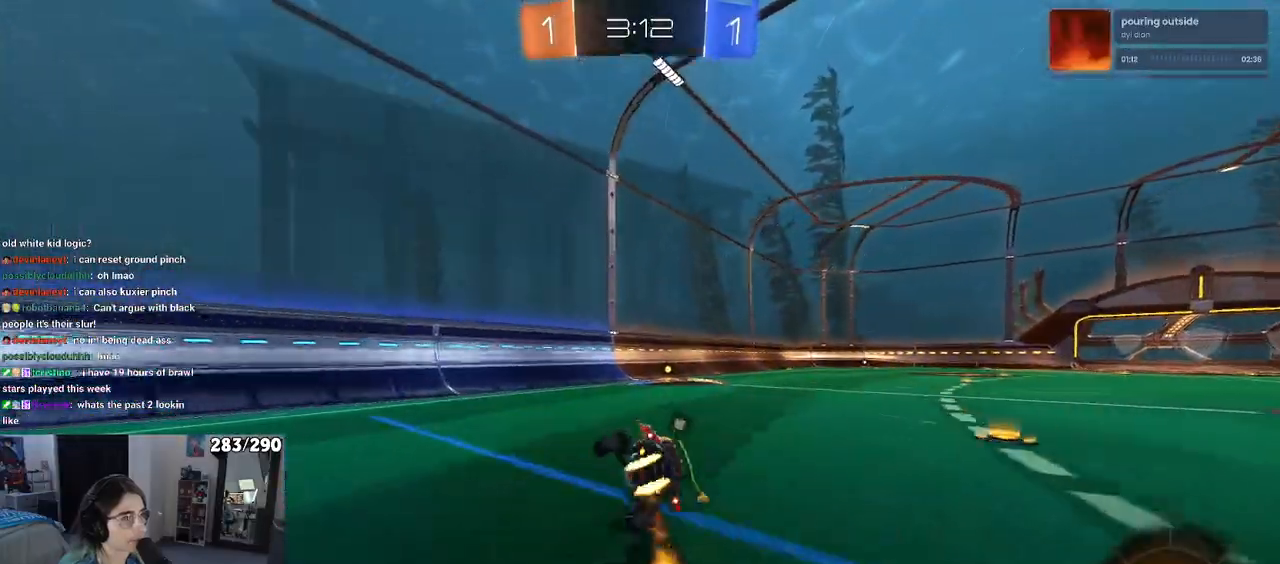
{"buttons": ["R1"], "left_stick": "center", "right_stick": "center", "events": [[117, "SQUARE", "up"], [150, "left_stick", "right"], [283, "TRIANGLE", "down"], [283, "left_stick", "center"], [467, "TRIANGLE", "up"]]}
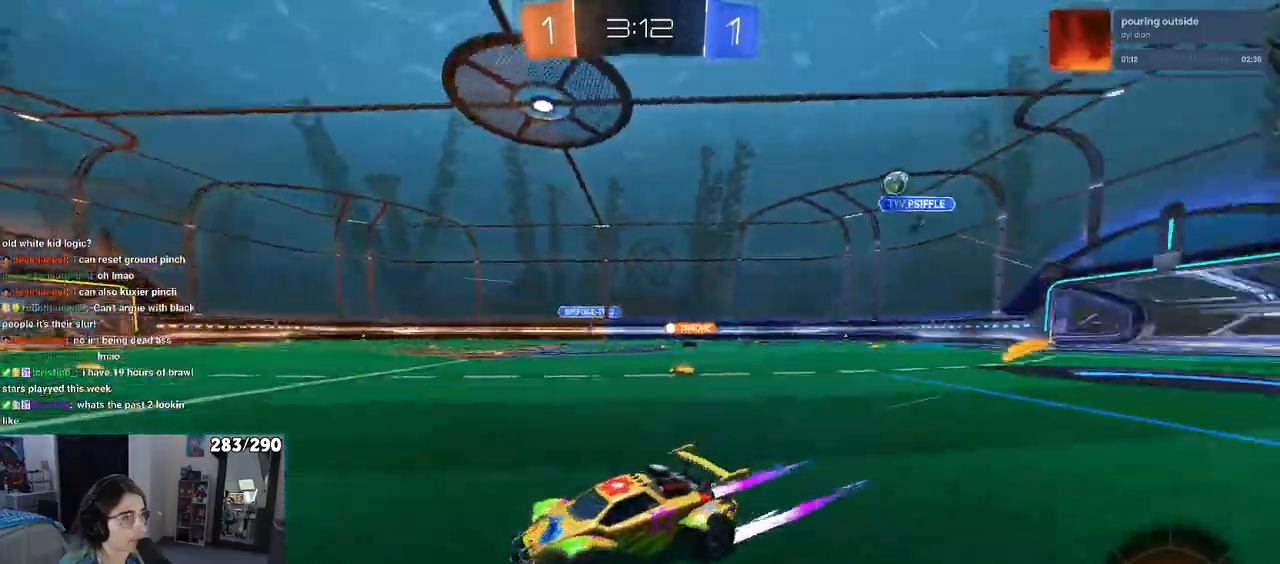
{"buttons": ["R1"], "left_stick": "right", "right_stick": "center", "events": [[133, "left_stick", "right"], [233, "SQUARE", "down"], [317, "SQUARE", "up"]]}
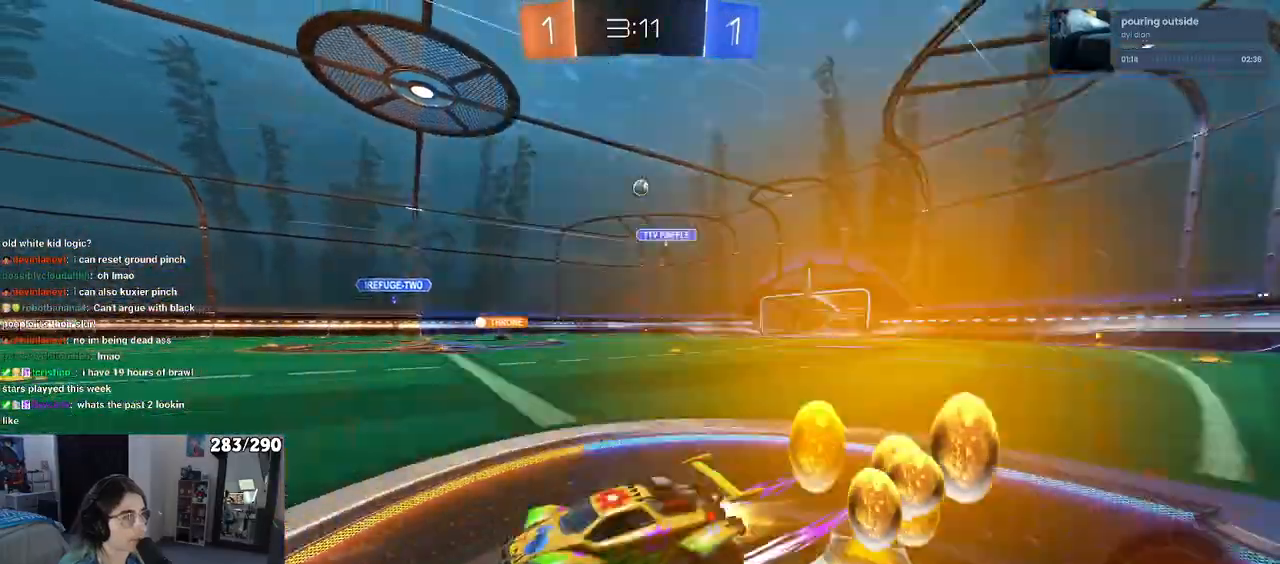
{"buttons": [], "left_stick": "center", "right_stick": "center", "events": [[117, "left_stick", "center"], [317, "R1", "up"]]}
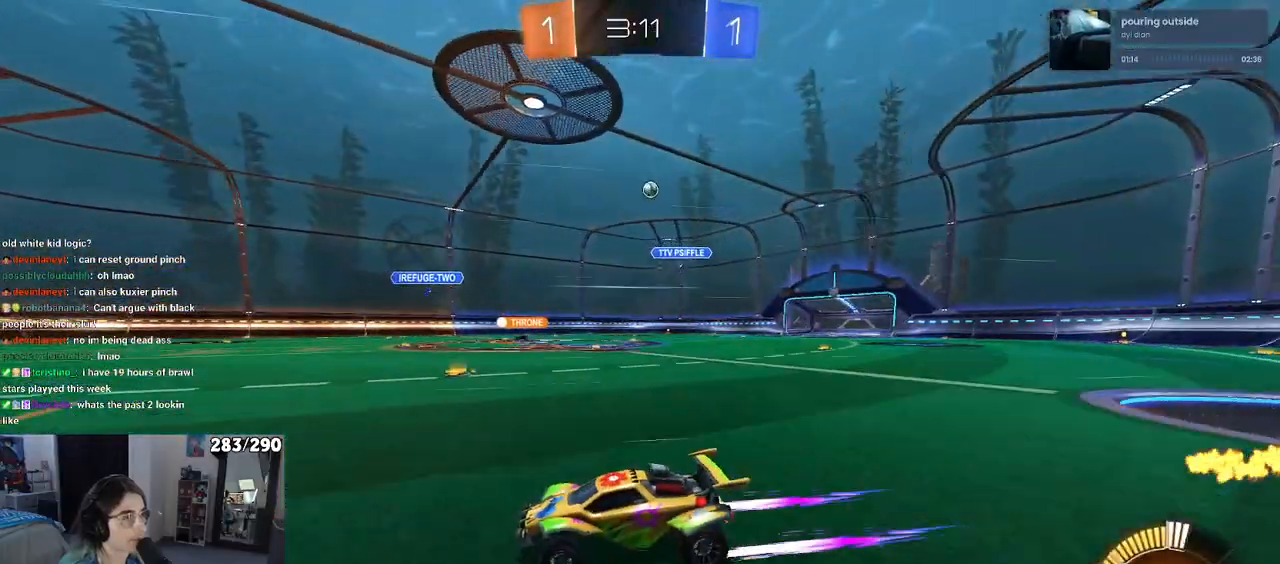
{"buttons": [], "left_stick": "right", "right_stick": "center", "events": [[400, "left_stick", "right"]]}
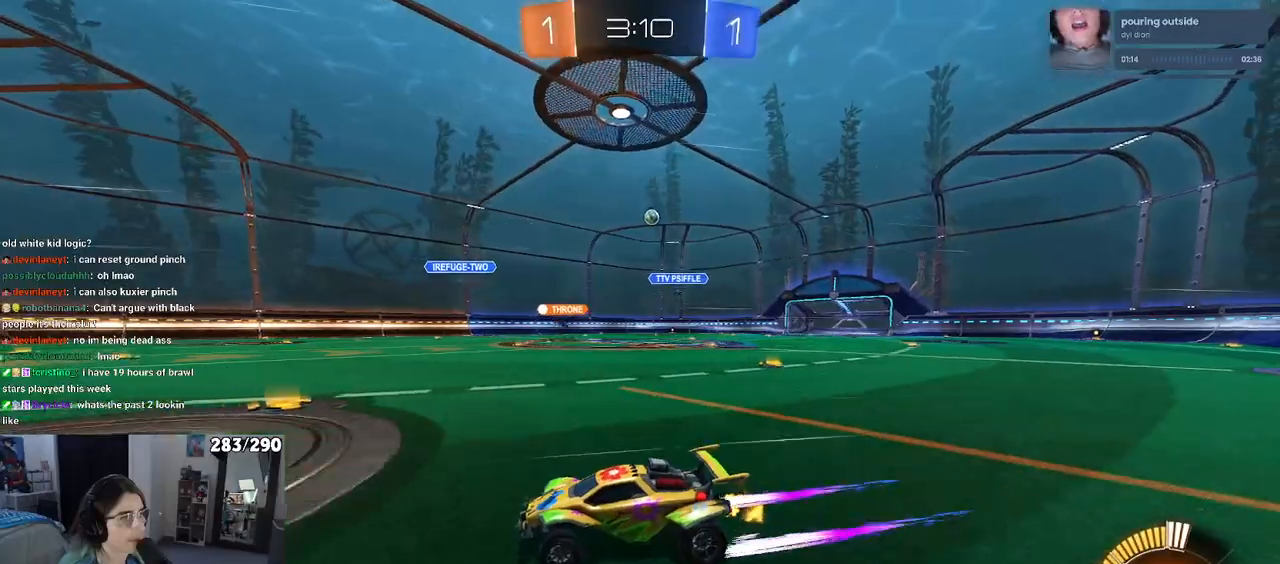
{"buttons": ["R1"], "left_stick": "right", "right_stick": "center", "events": [[67, "SQUARE", "down"], [167, "SQUARE", "up"], [483, "R1", "down"]]}
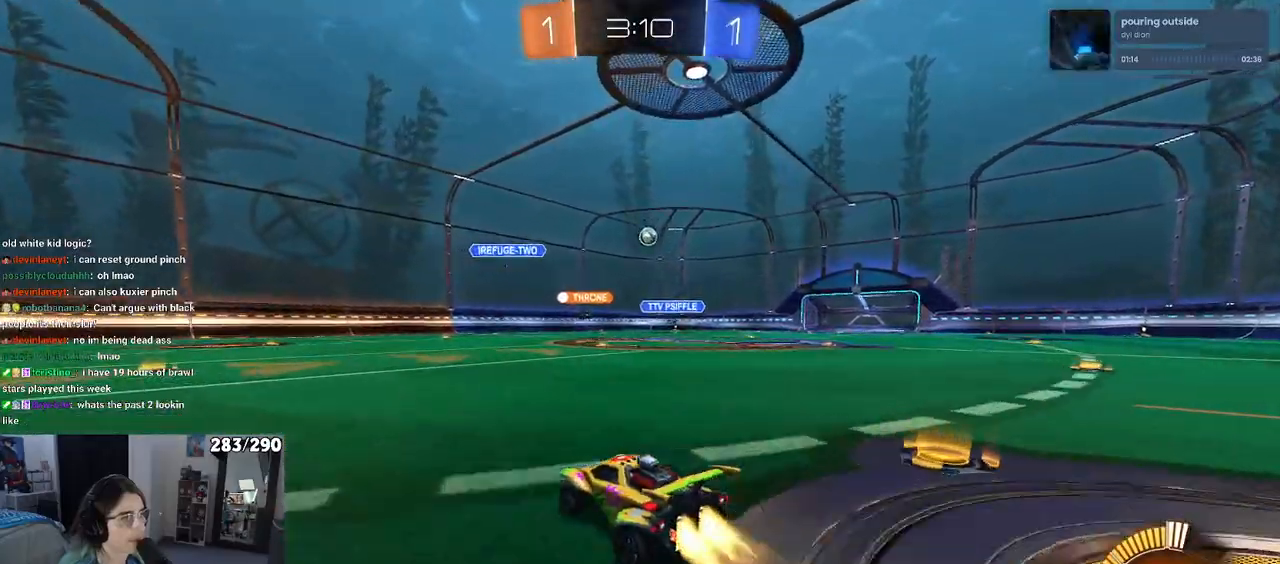
{"buttons": [], "left_stick": "center", "right_stick": "center", "events": [[183, "left_stick", "center"], [233, "R1", "up"]]}
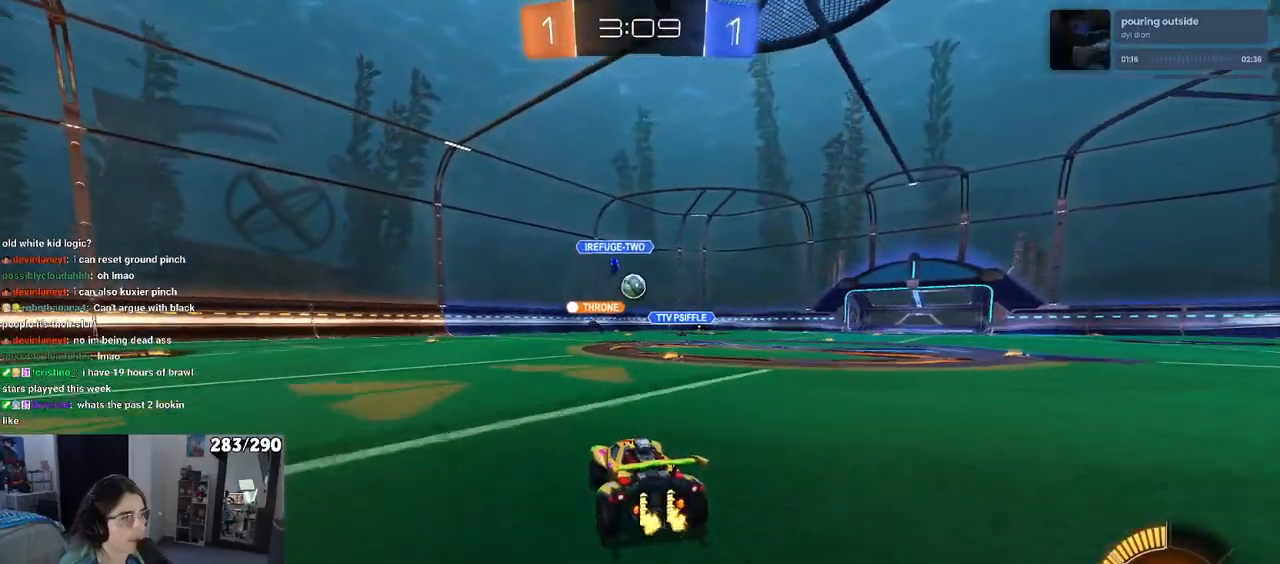
{"buttons": [], "left_stick": "center", "right_stick": "center", "events": [[150, "left_stick", "right"], [333, "left_stick", "center"]]}
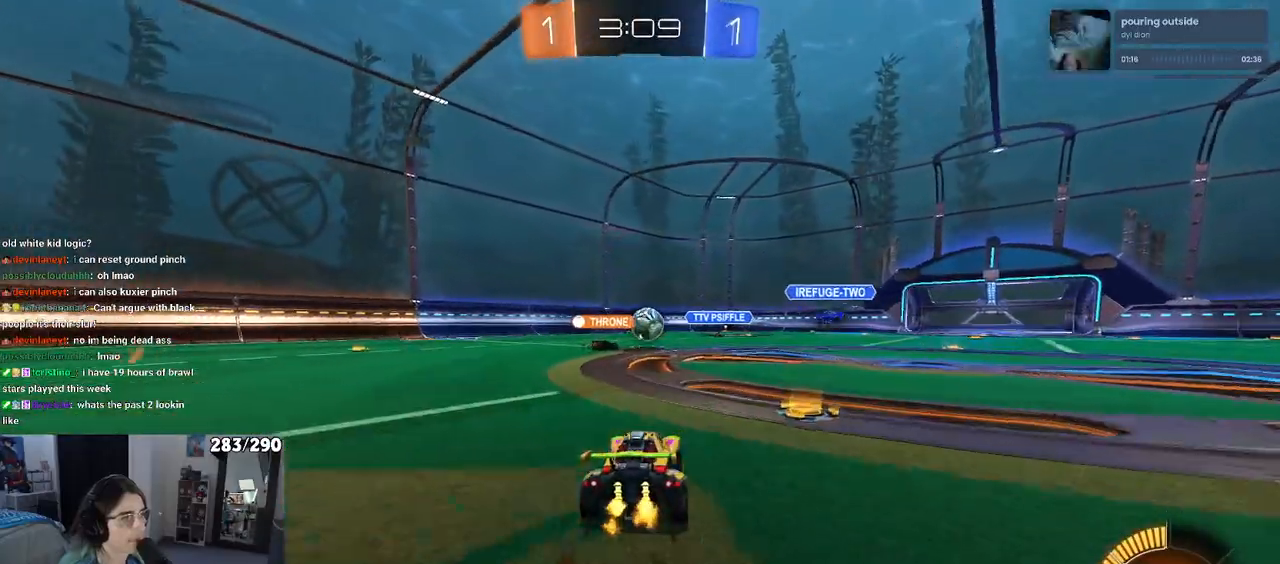
{"buttons": ["L2"], "left_stick": "center", "right_stick": "center", "events": [[117, "left_stick", "left"], [400, "L2", "down"], [400, "left_stick", "center"]]}
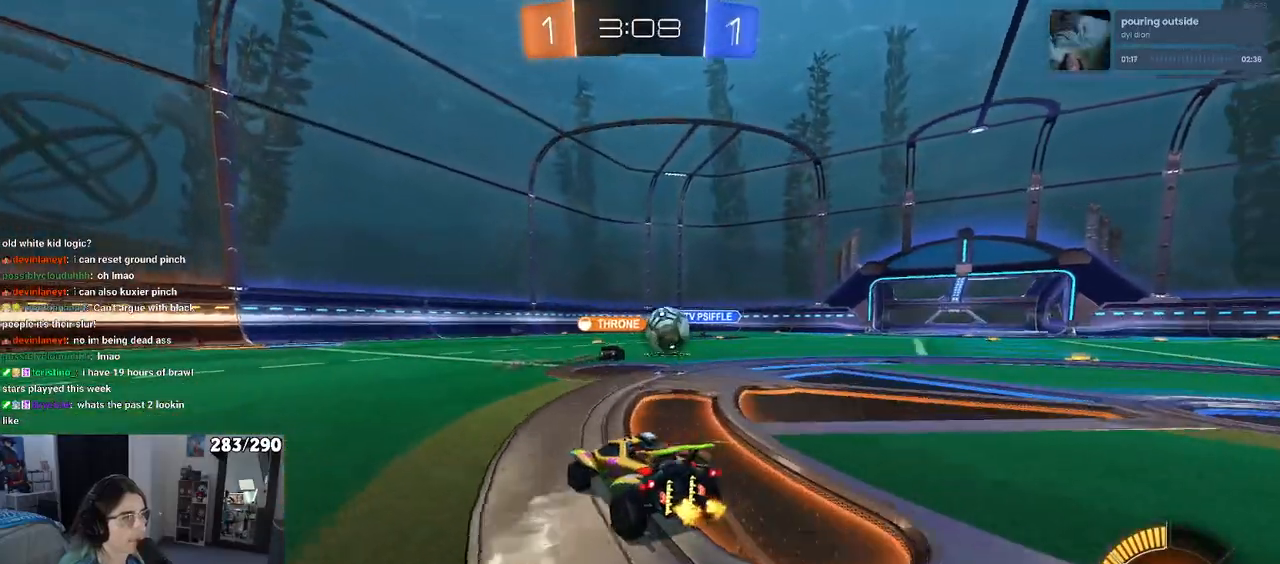
{"buttons": [], "left_stick": "center", "right_stick": "center", "events": [[67, "L2", "up"], [283, "left_stick", "left"], [500, "left_stick", "center"]]}
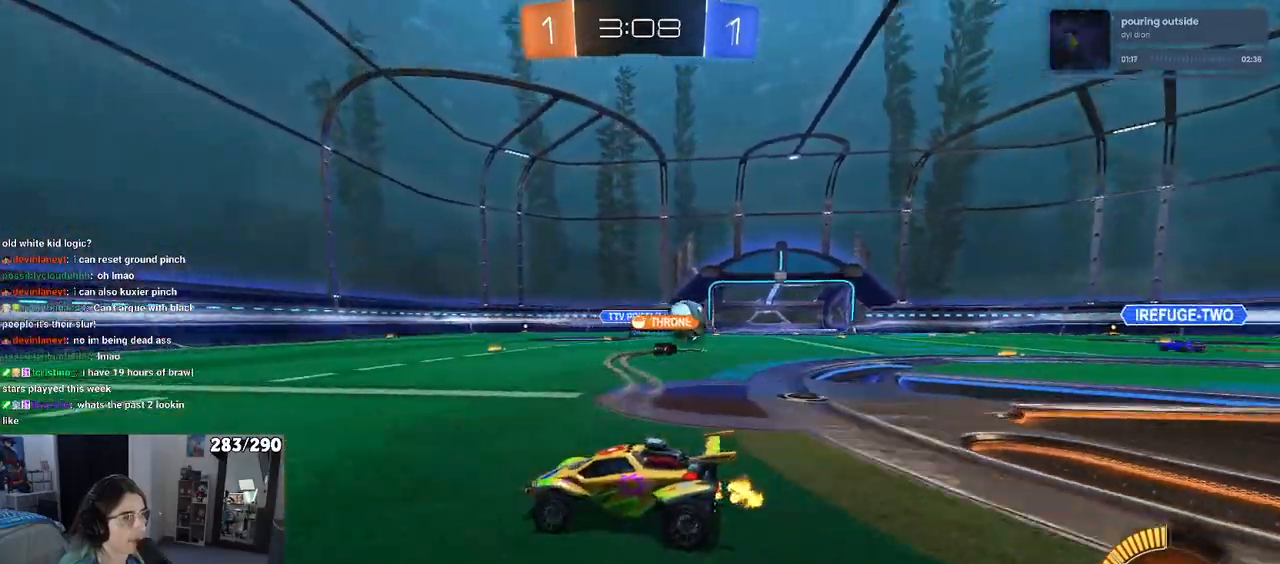
{"buttons": [], "left_stick": "right", "right_stick": "center", "events": [[83, "left_stick", "right"]]}
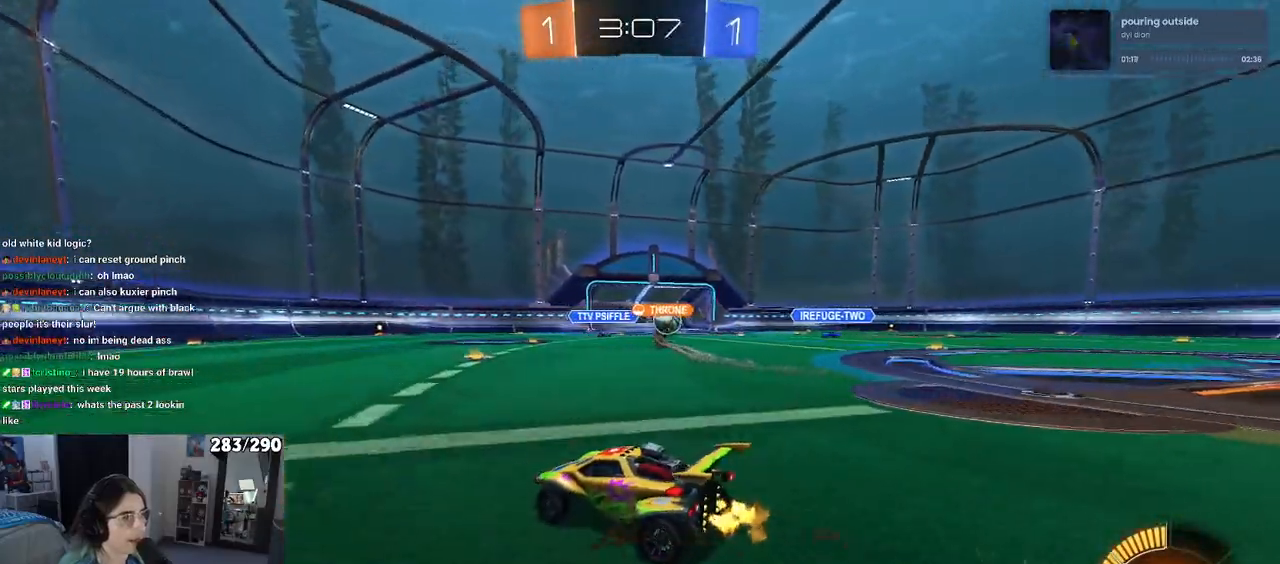
{"buttons": ["R1"], "left_stick": "right", "right_stick": "center", "events": [[200, "left_stick", "center"], [400, "R1", "down"], [400, "left_stick", "right"]]}
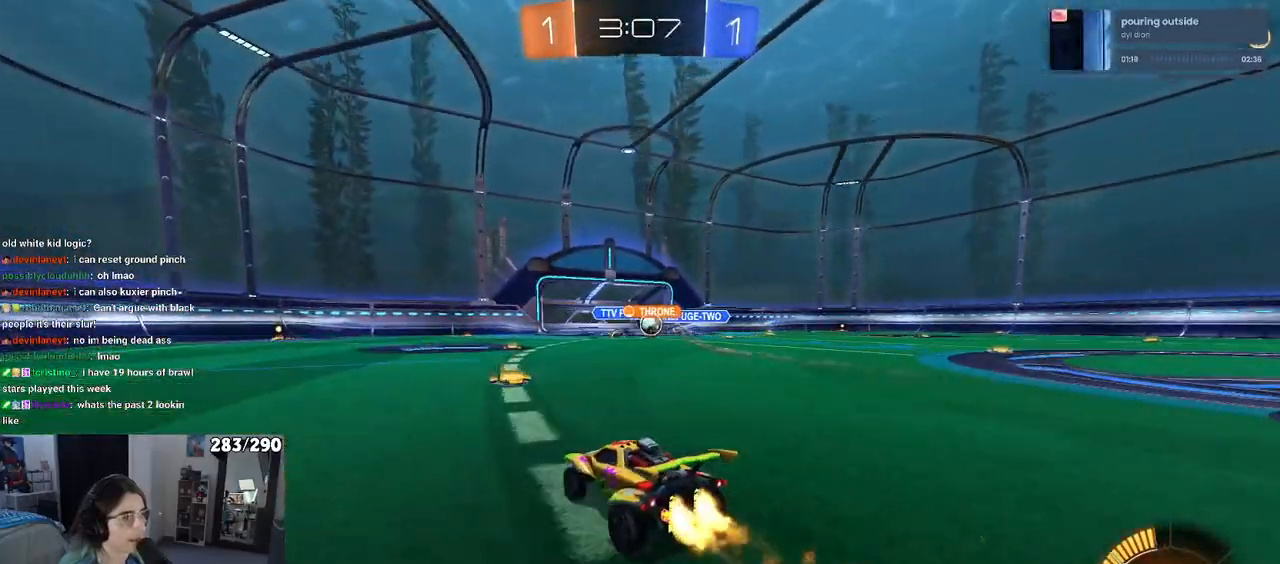
{"buttons": ["R1"], "left_stick": "right", "right_stick": "center", "events": [[67, "left_stick", "center"], [183, "left_stick", "right"]]}
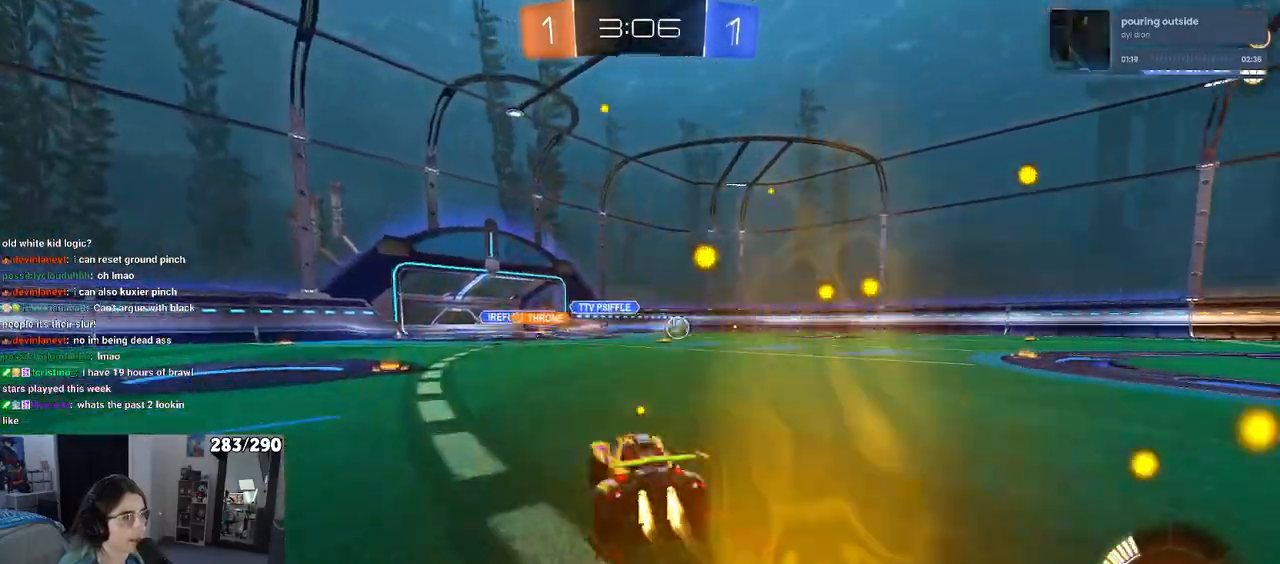
{"buttons": [], "left_stick": "center", "right_stick": "center", "events": [[450, "left_stick", "center"], [483, "R1", "up"]]}
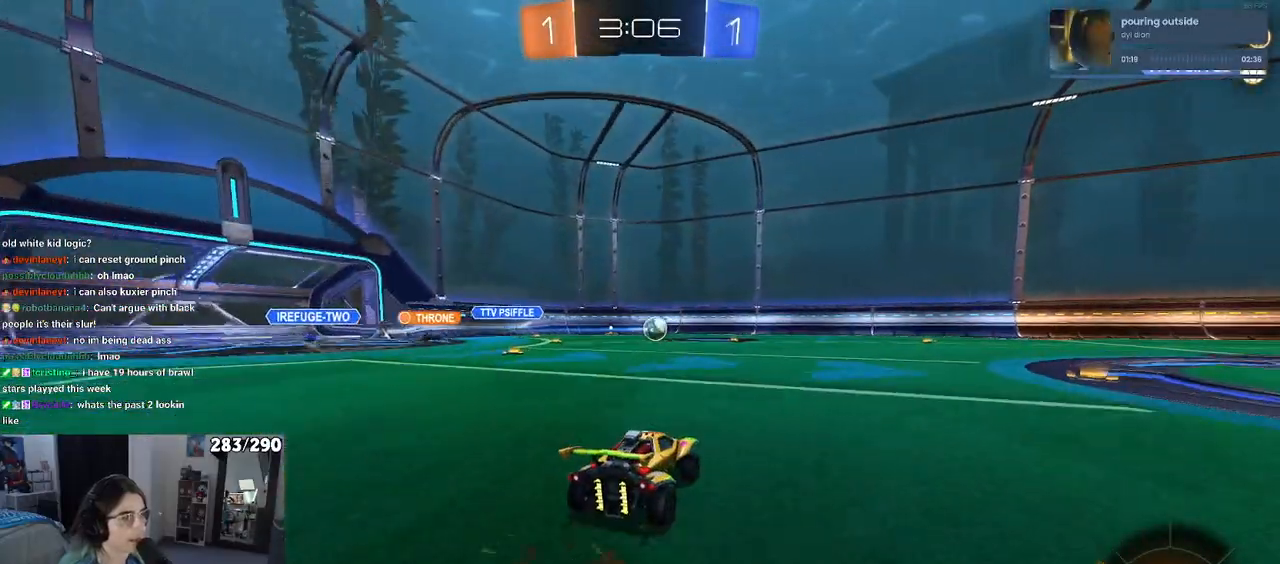
{"buttons": ["CROSS"], "left_stick": "down-right", "right_stick": "center", "events": [[250, "CROSS", "down"], [250, "left_stick", "down"], [367, "CROSS", "up"], [367, "left_stick", "center"], [417, "CROSS", "down"], [450, "left_stick", "down-right"]]}